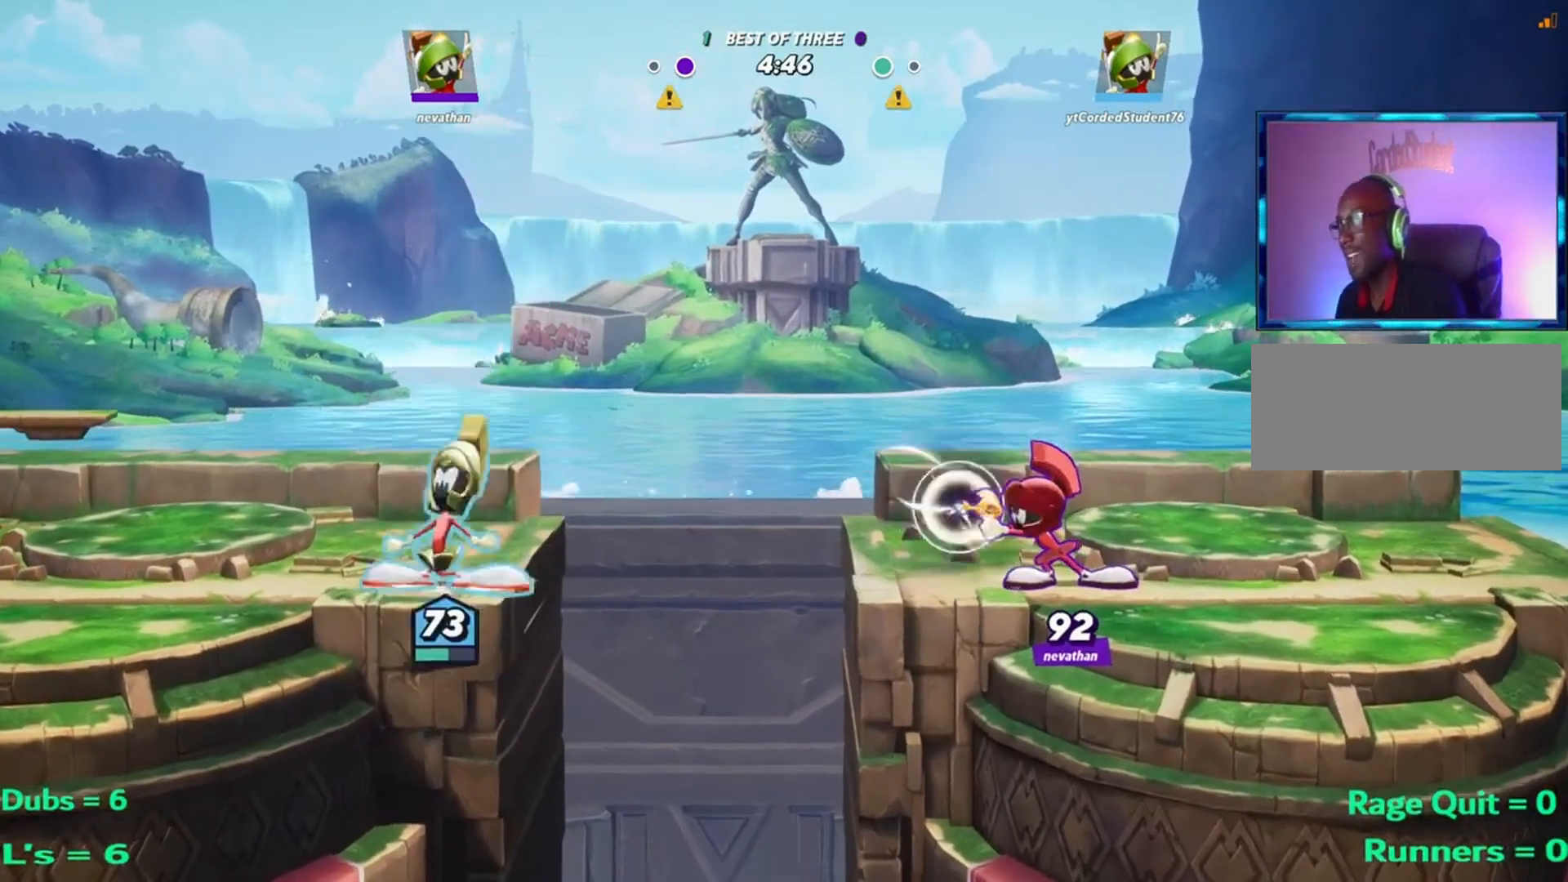
Gameplay with a controller (arcade stick); each line is a JSON object with the inputs held at the frame after it. "events" lists button and stick changes between this image and that frame as [ms after this image, input, new state], when the widget could be followed in between. Not read: L3 R3.
{"buttons": [], "left_stick": "left", "events": [[201, "left_stick", "right"], [434, "left_stick", "left"]]}
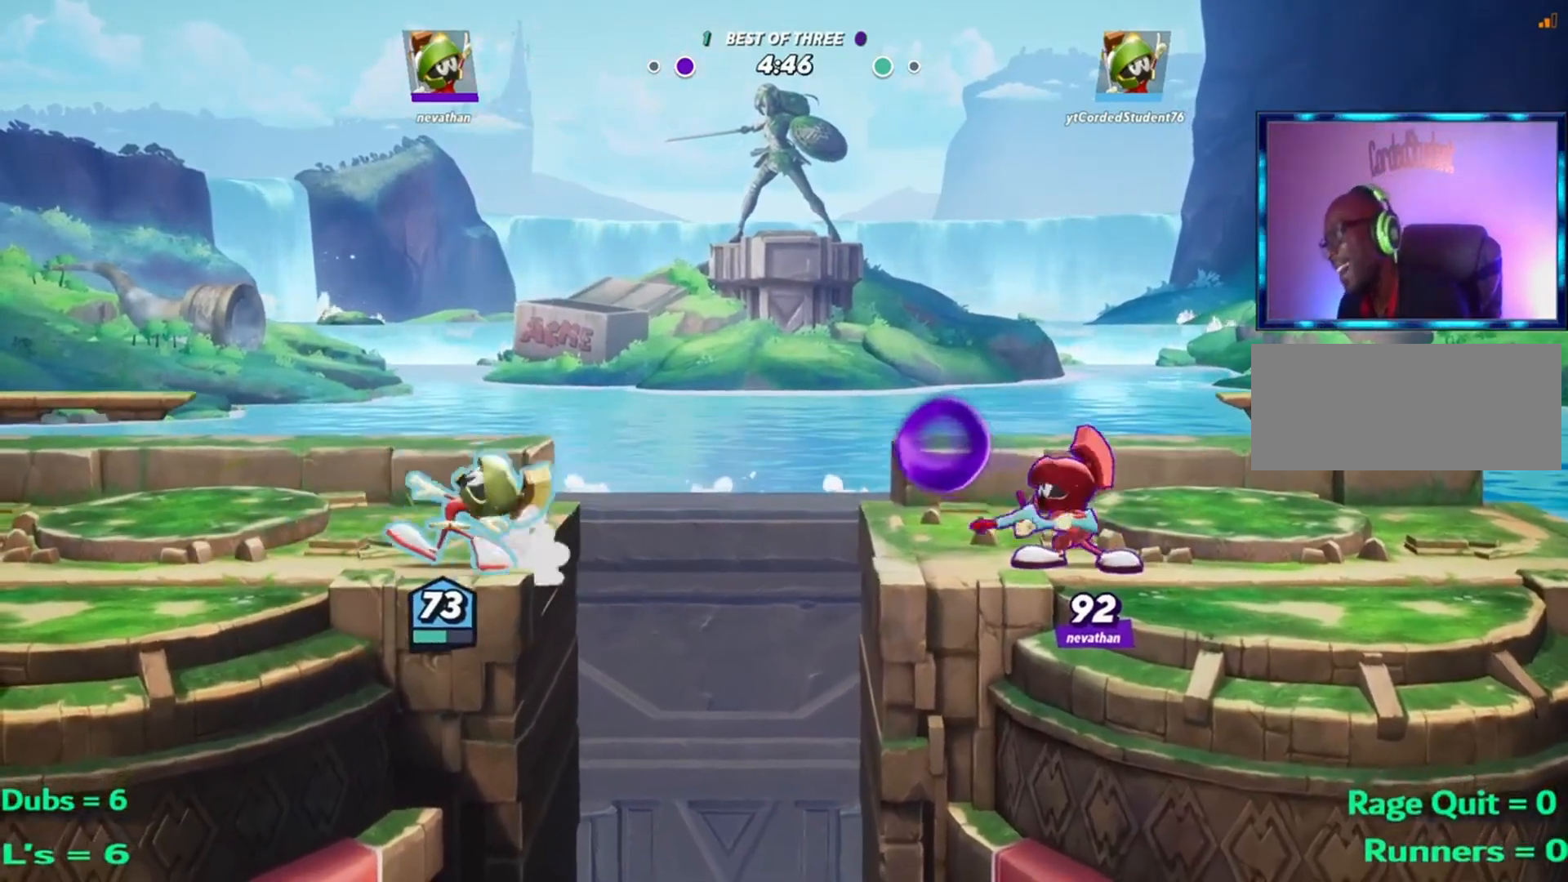
{"buttons": [], "left_stick": "left", "events": [[167, "left_stick", "right"], [300, "left_stick", "up"], [434, "left_stick", "left"]]}
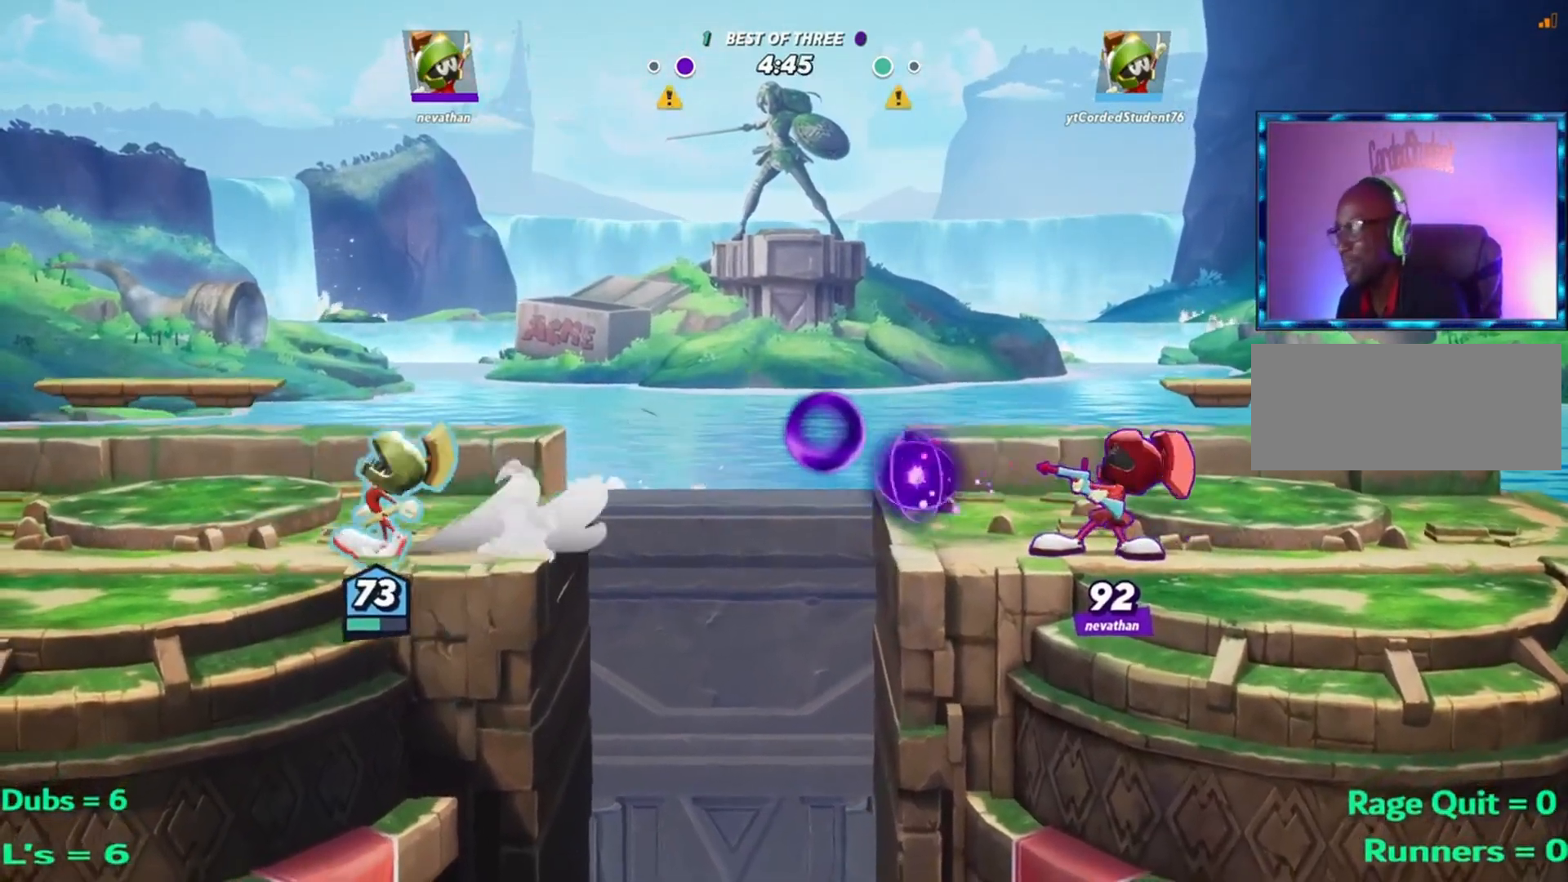
{"buttons": [], "left_stick": "left", "events": [[167, "left_stick", "right"], [267, "left_stick", "left"]]}
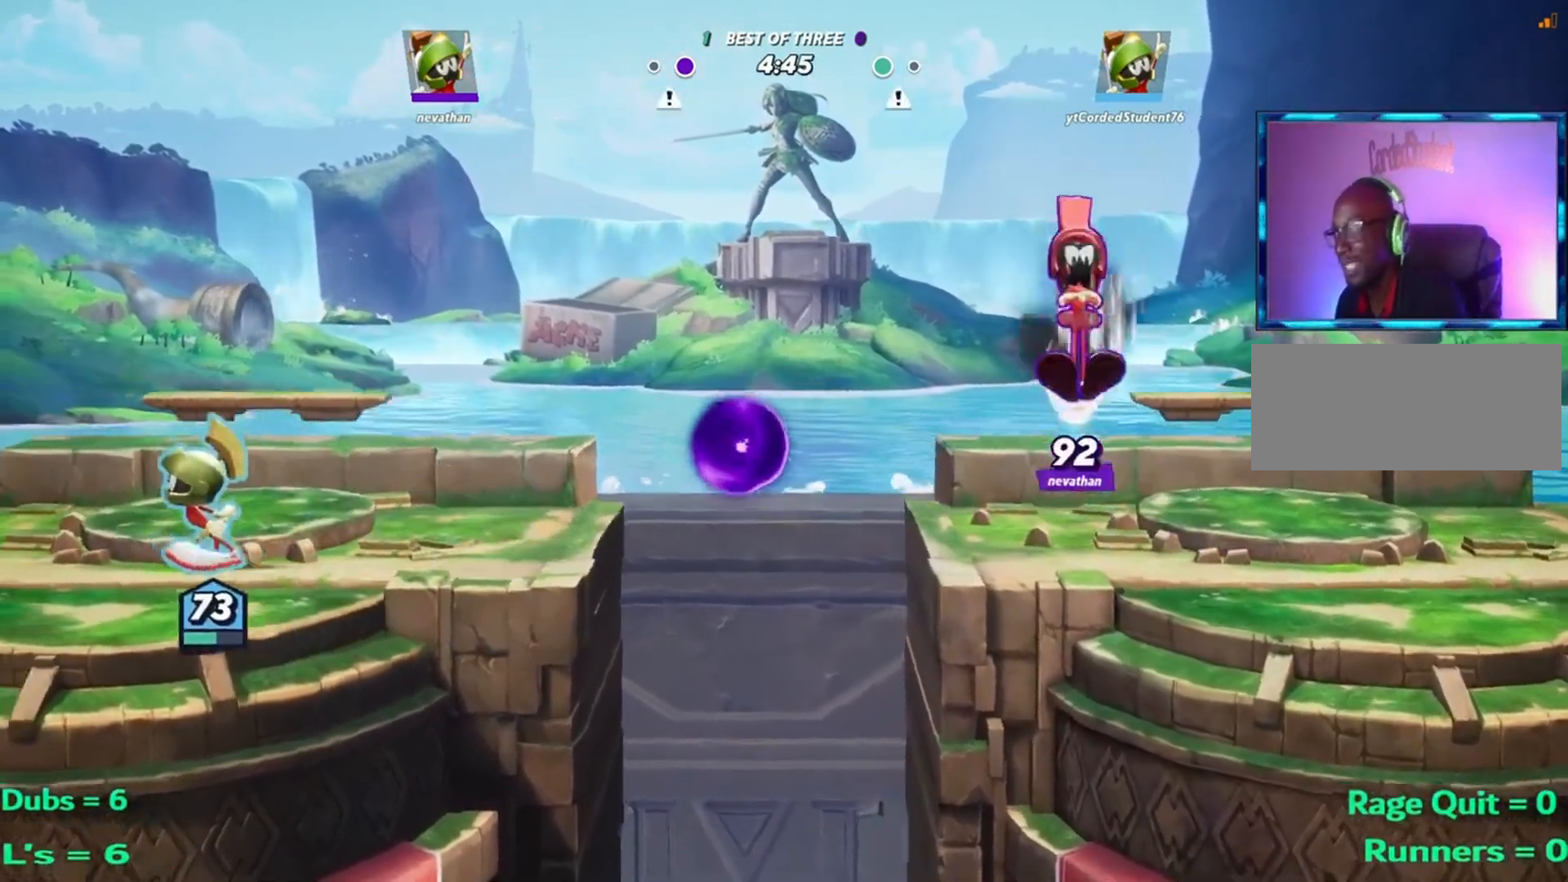
{"buttons": [], "left_stick": "left", "events": [[233, "left_stick", "right"], [467, "left_stick", "left"]]}
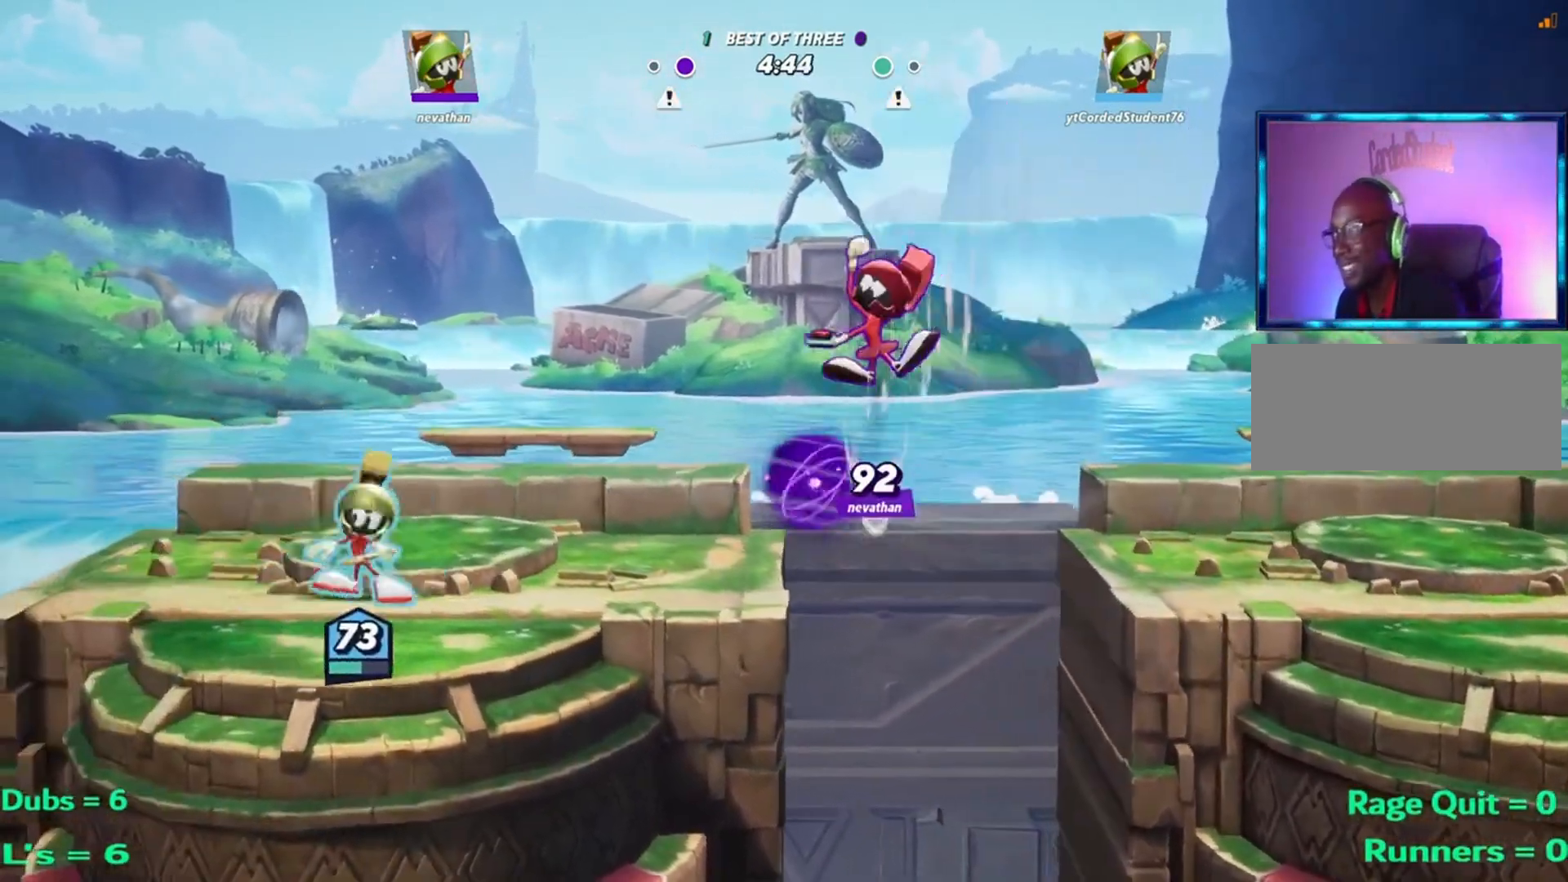
{"buttons": [], "left_stick": "left", "events": [[234, "left_stick", "right"], [367, "left_stick", "left"]]}
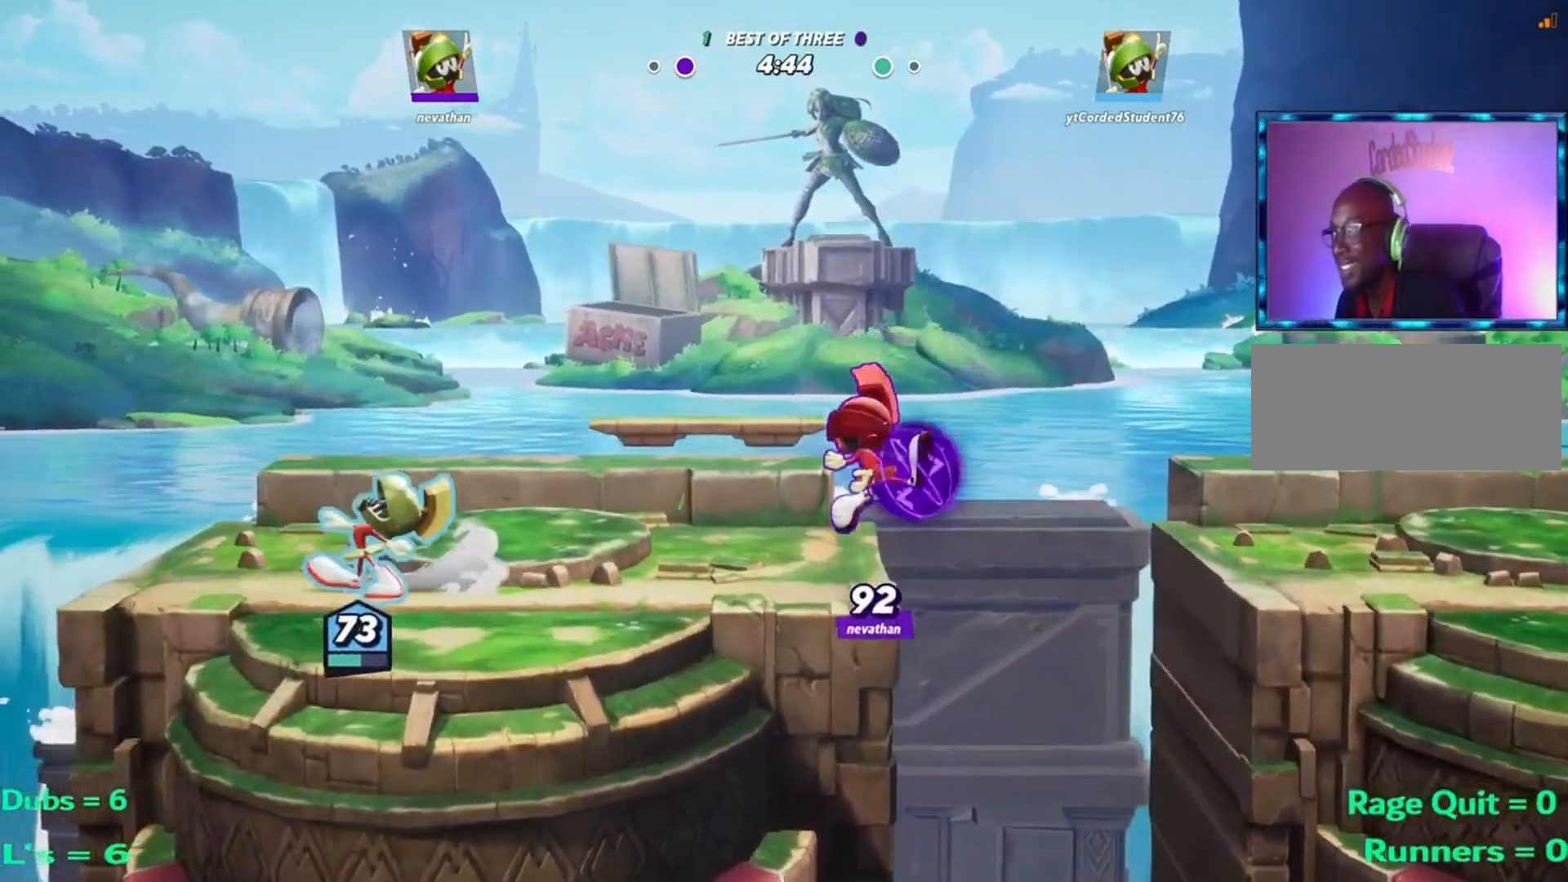
{"buttons": ["R2"], "left_stick": "right", "events": [[33, "left_stick", "right"], [233, "left_stick", "left"], [467, "R2", "down"], [467, "left_stick", "right"]]}
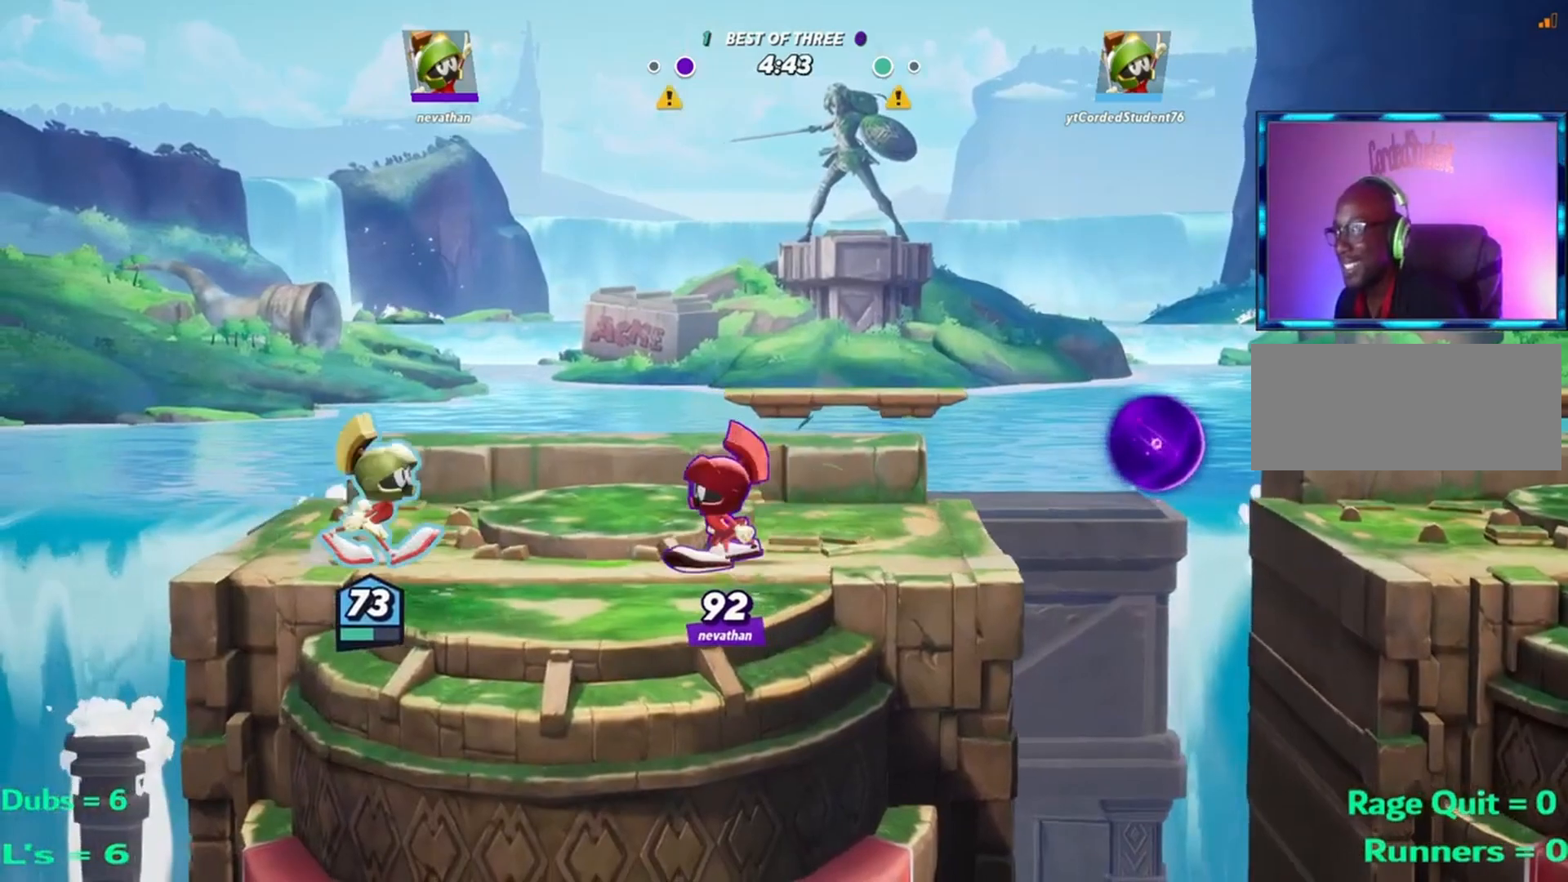
{"buttons": [], "left_stick": "right", "events": [[67, "R1", "down"], [67, "R2", "up"], [167, "R1", "up"], [234, "R1", "down"], [401, "R1", "up"]]}
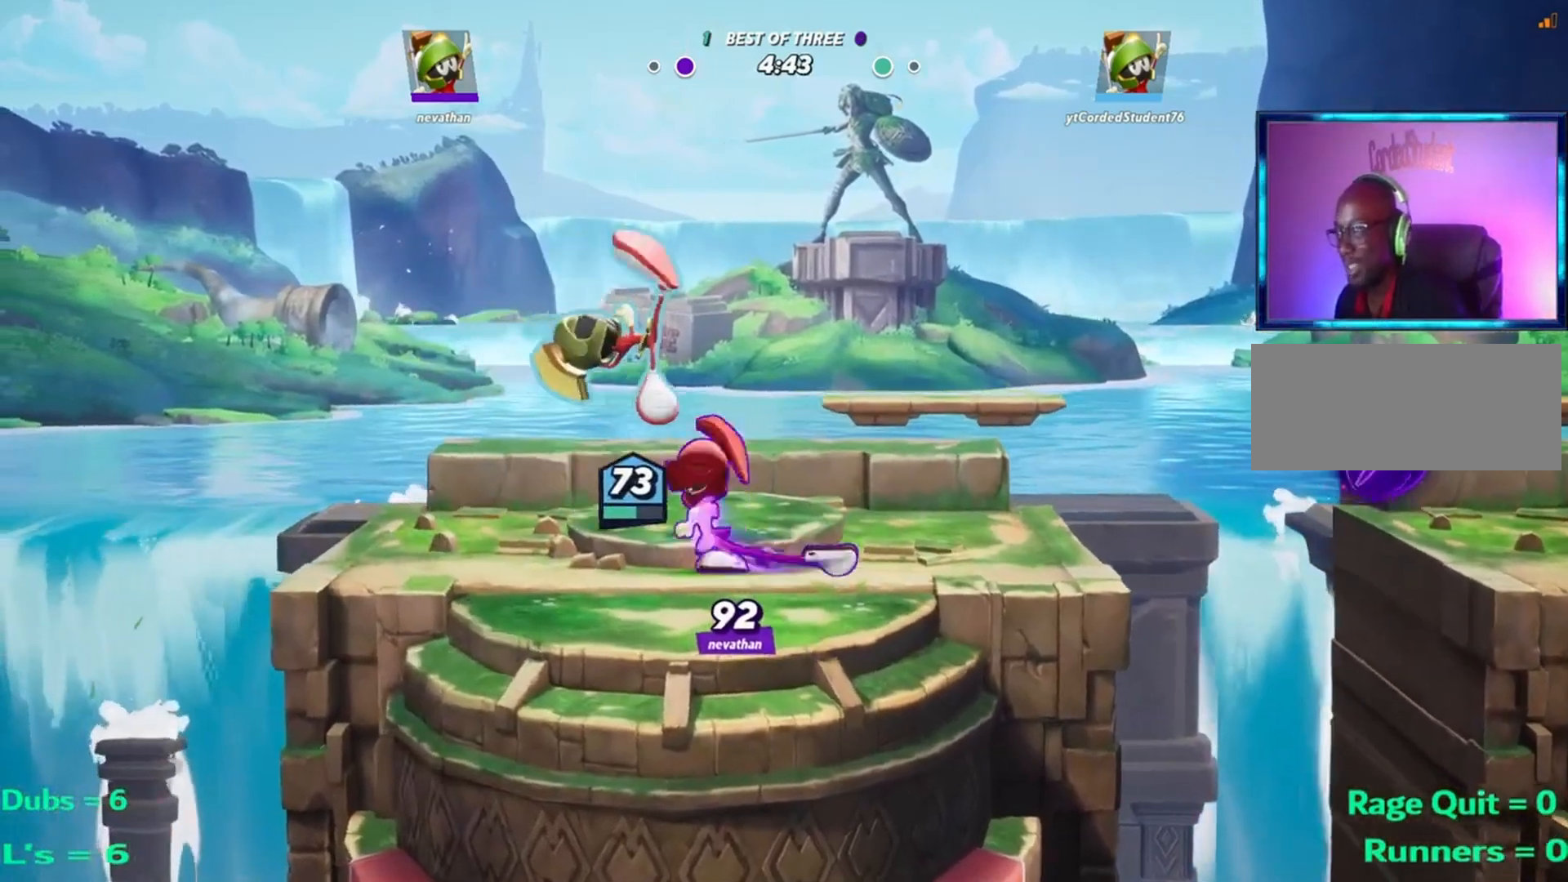
{"buttons": [], "left_stick": "right", "events": [[17, "L2", "down"], [117, "L2", "up"]]}
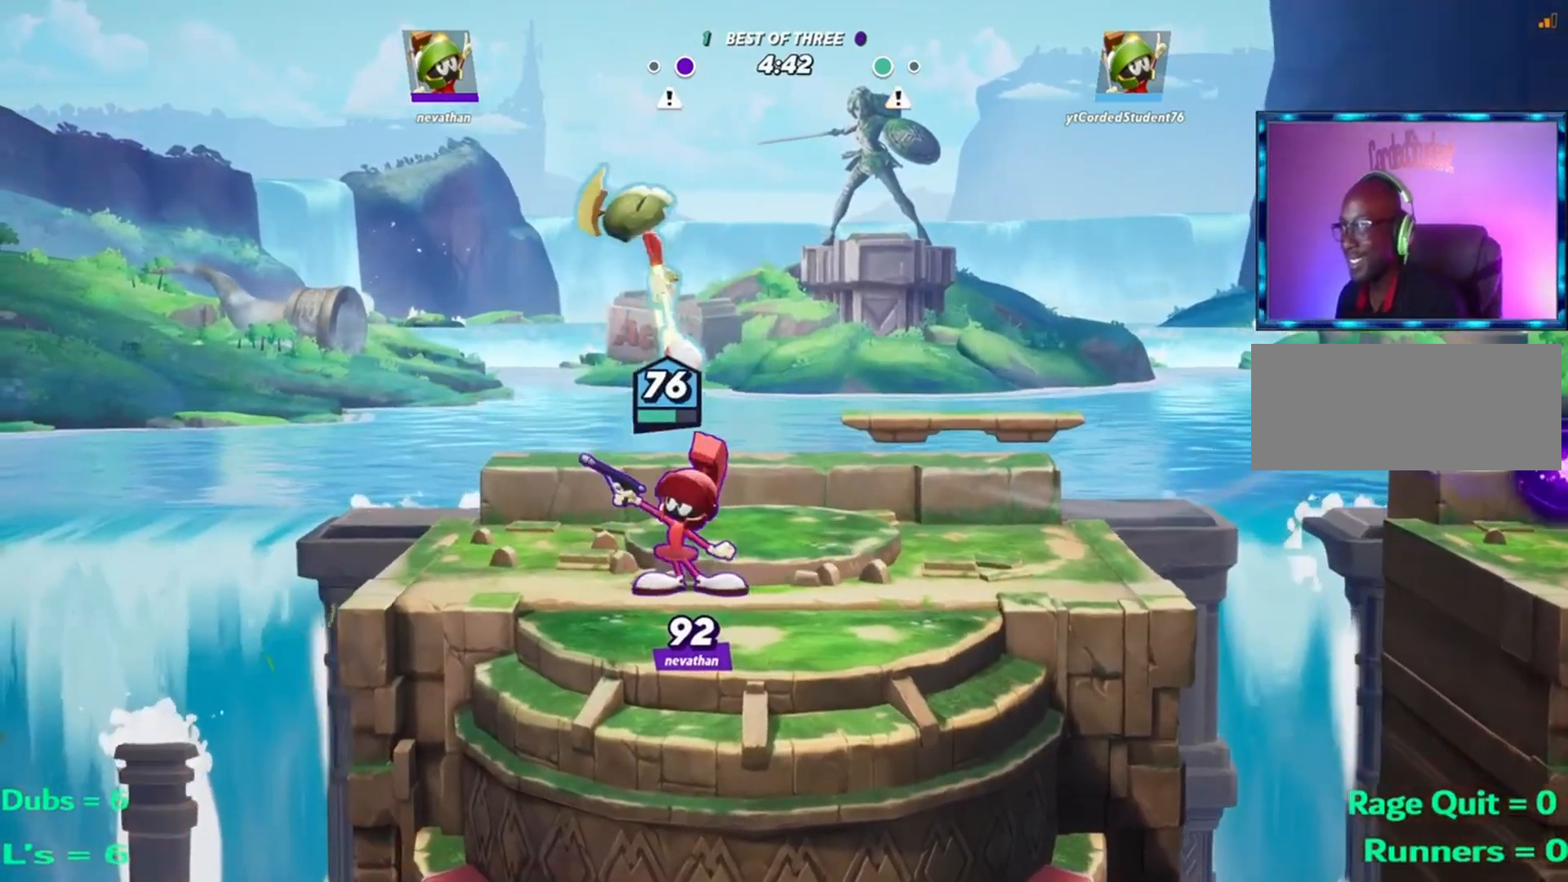
{"buttons": [], "left_stick": "down"}
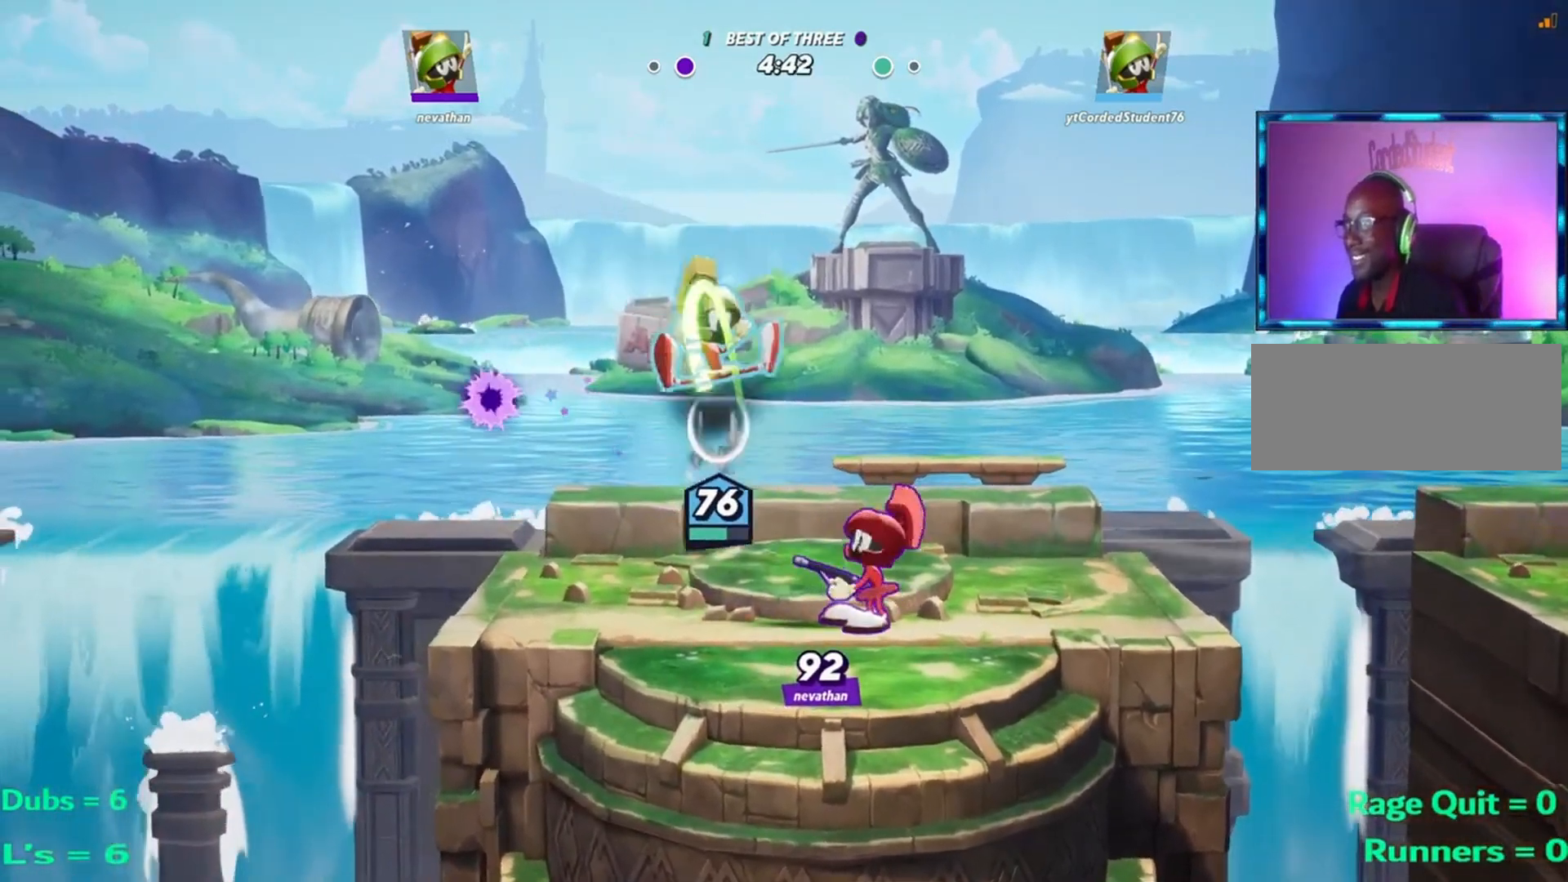
{"buttons": [], "left_stick": "right", "events": [[50, "R1", "down"], [117, "R1", "up"], [284, "left_stick", "right"]]}
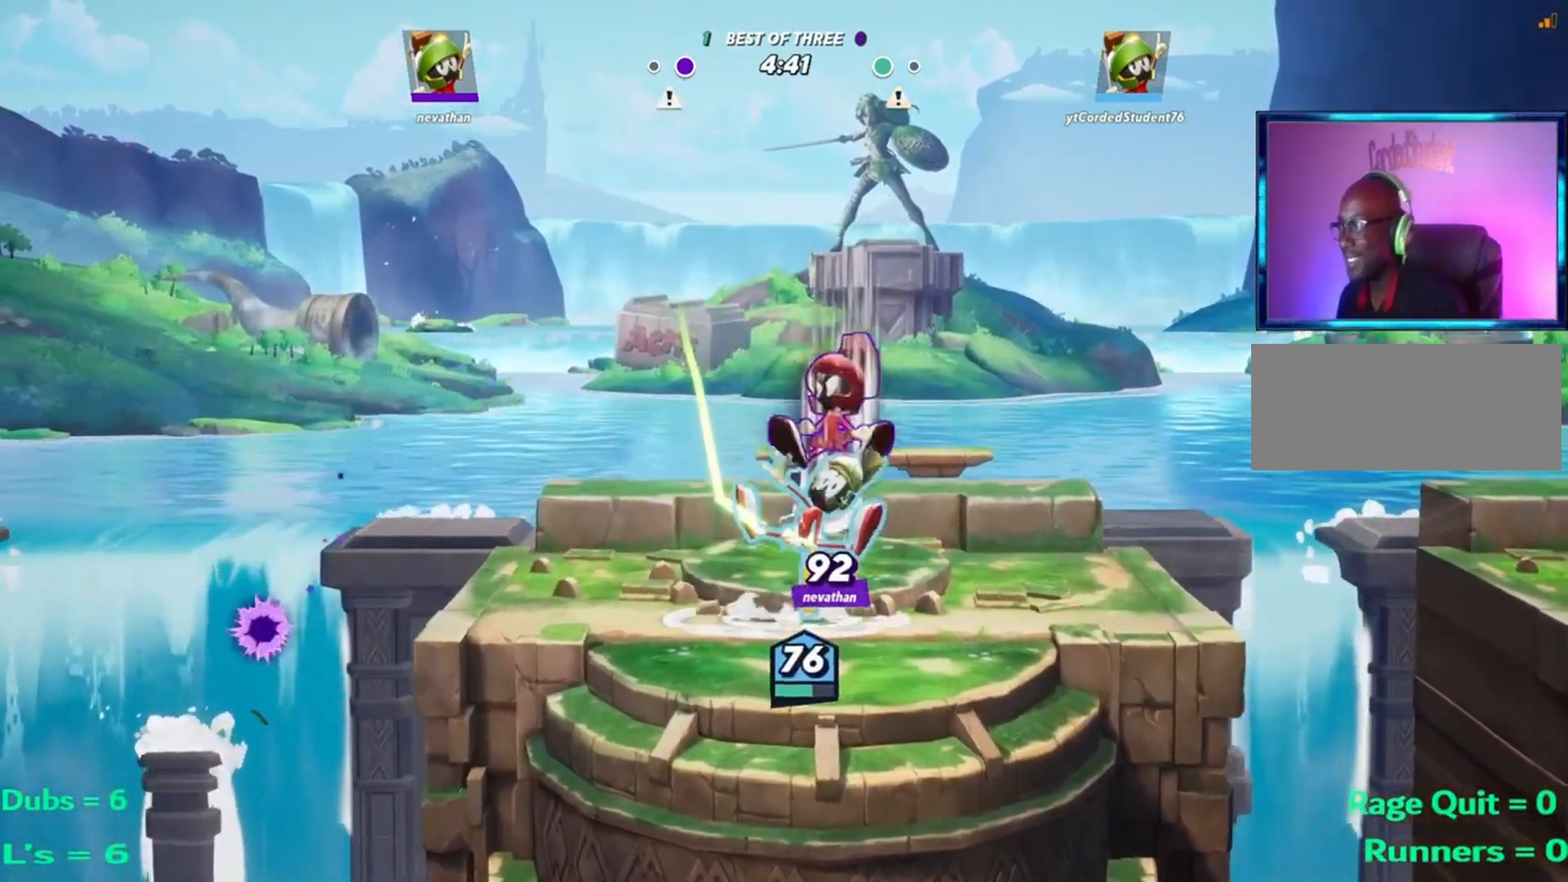
{"buttons": ["L2"], "left_stick": "right", "events": [[16, "L2", "down"], [150, "L2", "up"], [250, "L2", "down"], [317, "L2", "up"], [417, "L2", "down"]]}
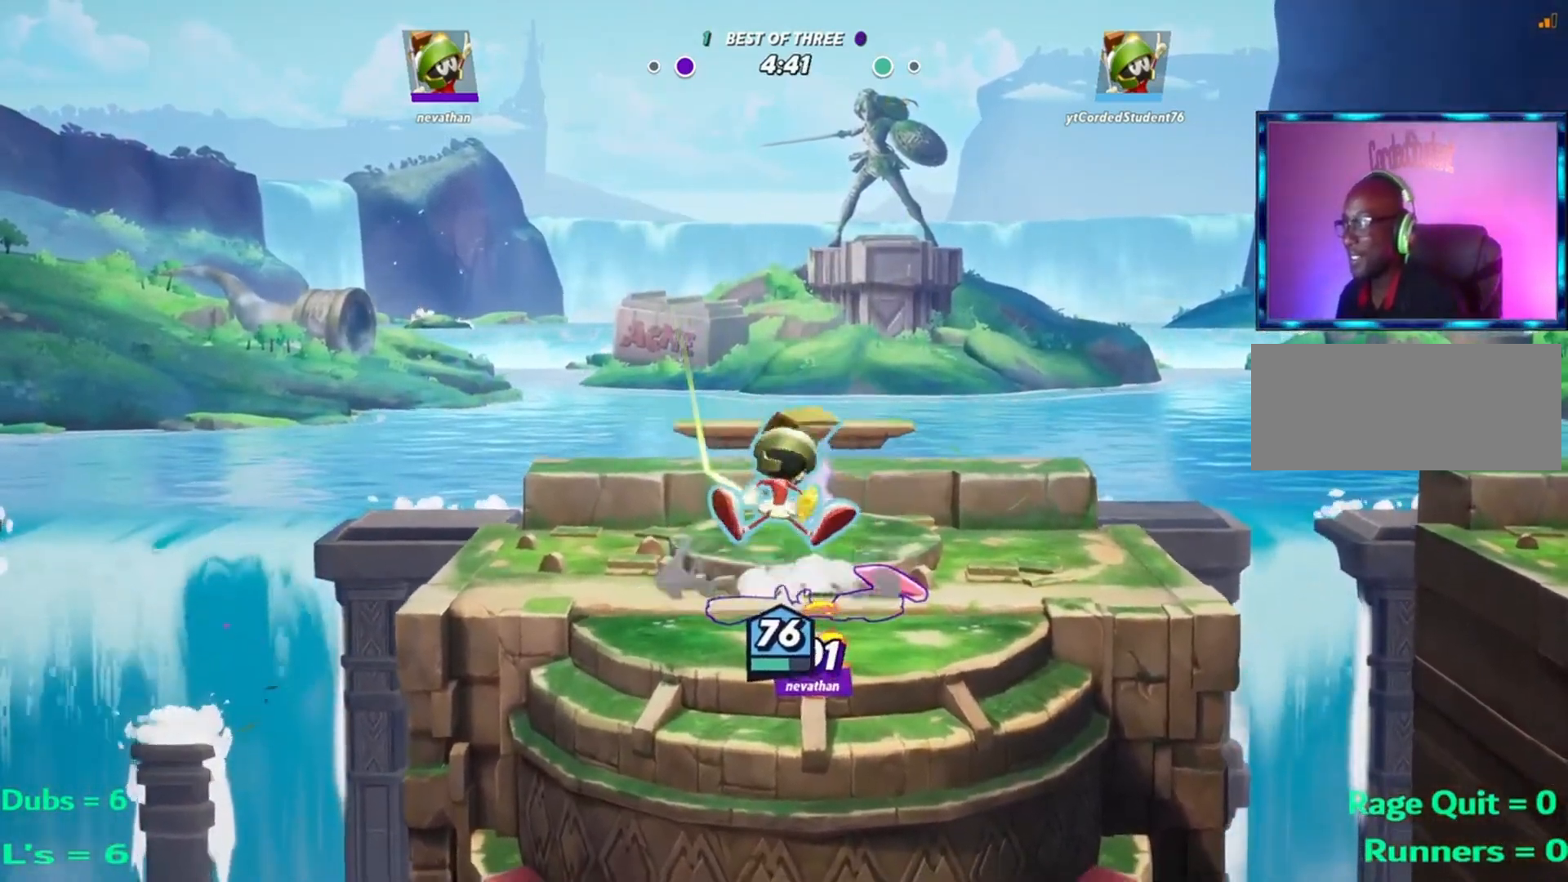
{"buttons": [], "left_stick": "right", "events": [[17, "L2", "up"], [84, "R1", "down"], [84, "left_stick", "left"], [217, "R1", "up"], [250, "left_stick", "up"], [317, "R1", "down"], [317, "left_stick", "up-right"], [350, "R1", "up"], [417, "R1", "down"], [417, "left_stick", "right"], [451, "R1", "up"]]}
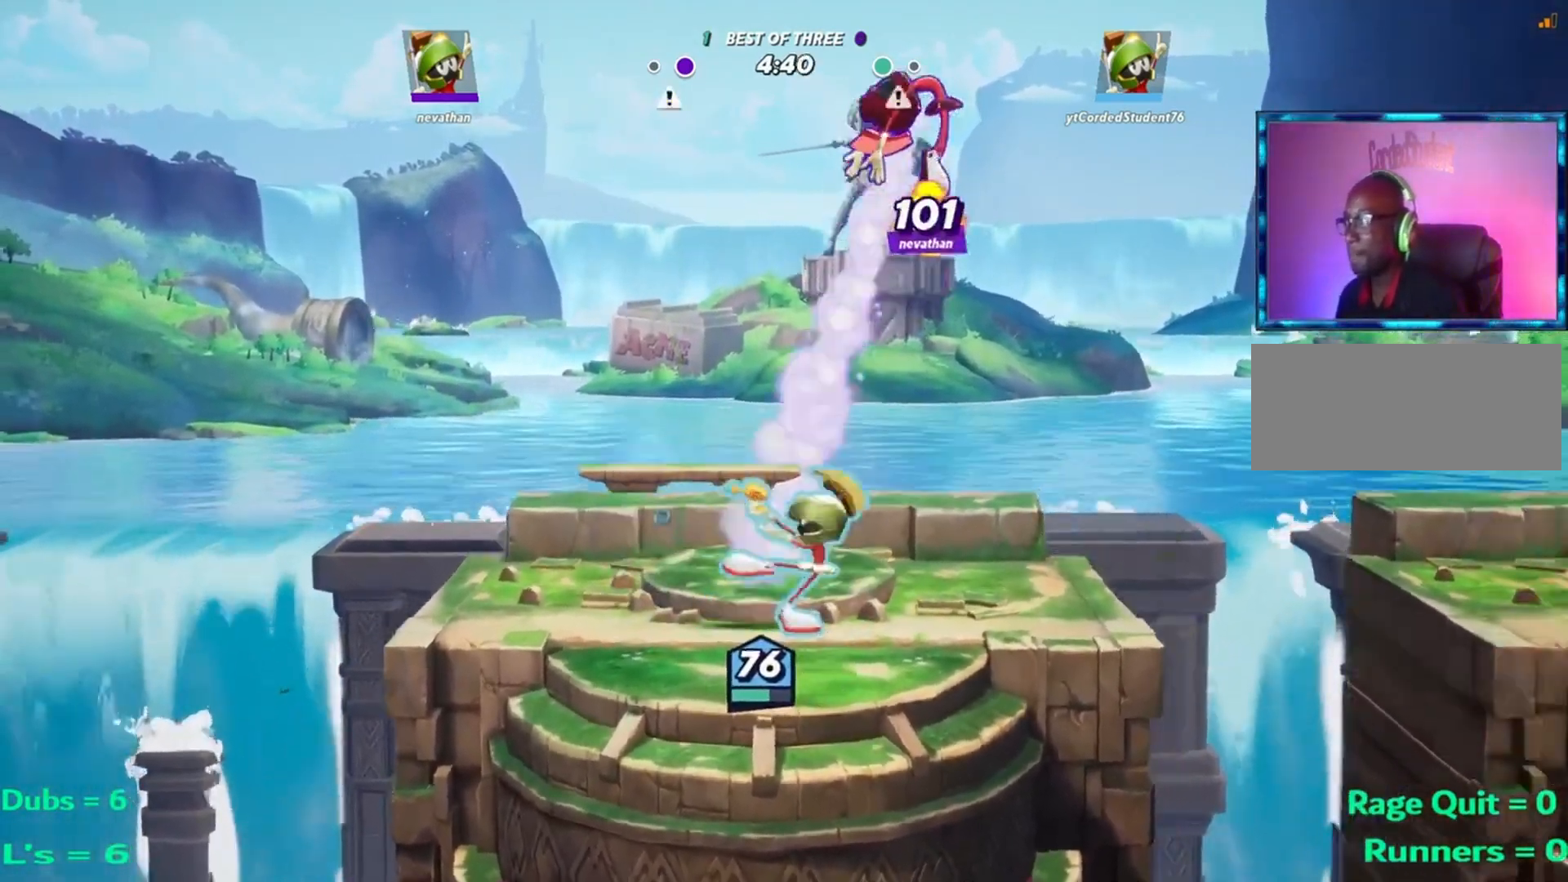
{"buttons": ["R1"], "left_stick": "up-right", "events": [[150, "R1", "down"], [217, "left_stick", "up-right"]]}
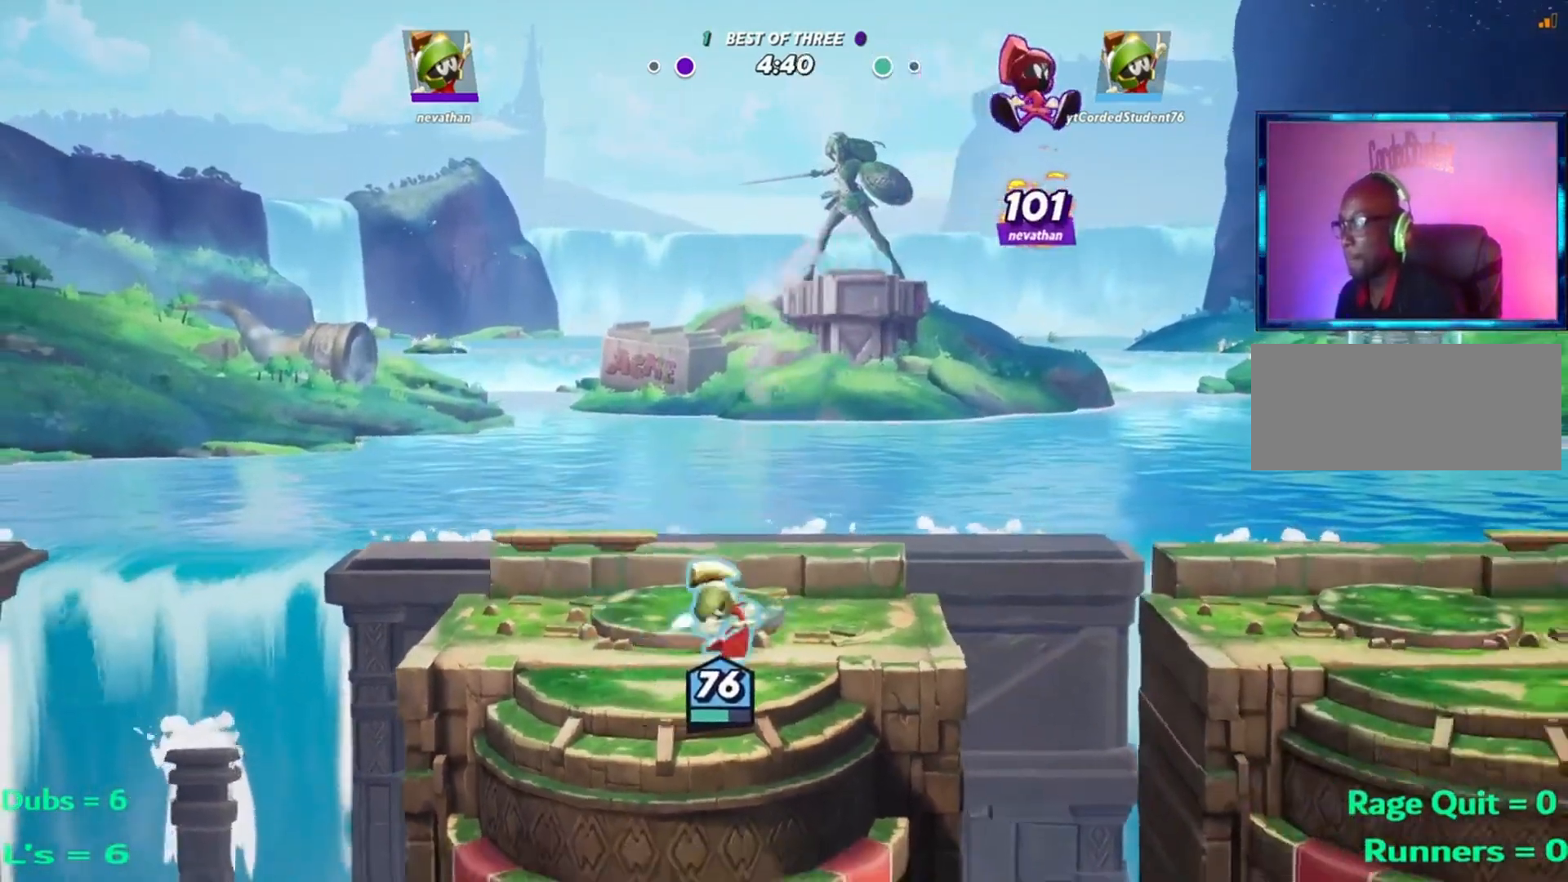
{"buttons": [], "left_stick": "right", "events": [[384, "R1", "up"], [384, "left_stick", "right"]]}
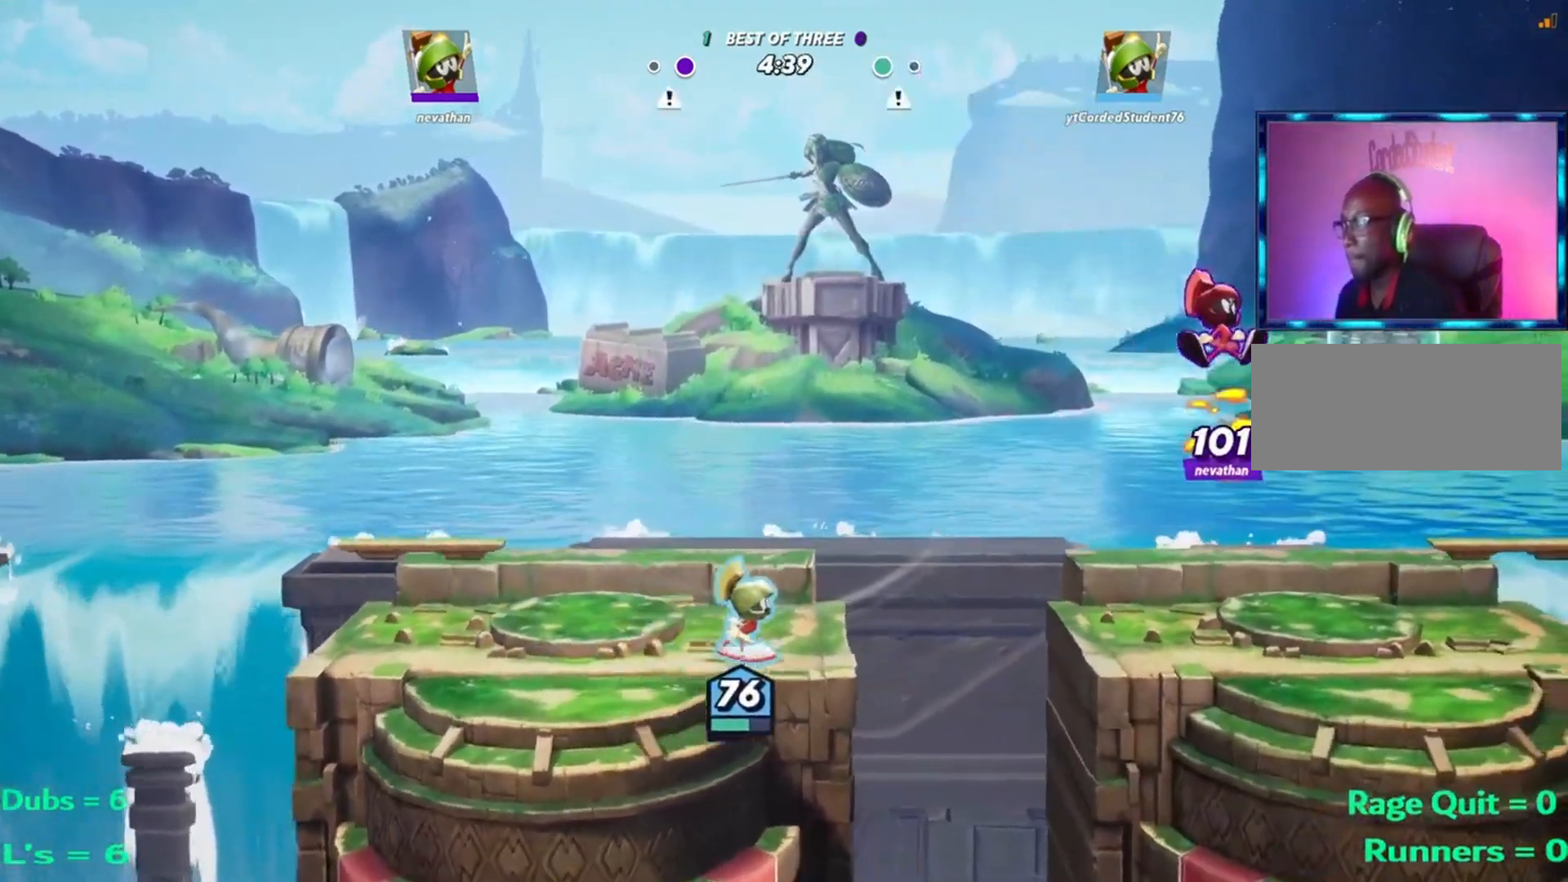
{"buttons": ["R1"], "left_stick": "up", "events": [[83, "left_stick", "up-right"], [183, "R1", "down"], [217, "left_stick", "up"]]}
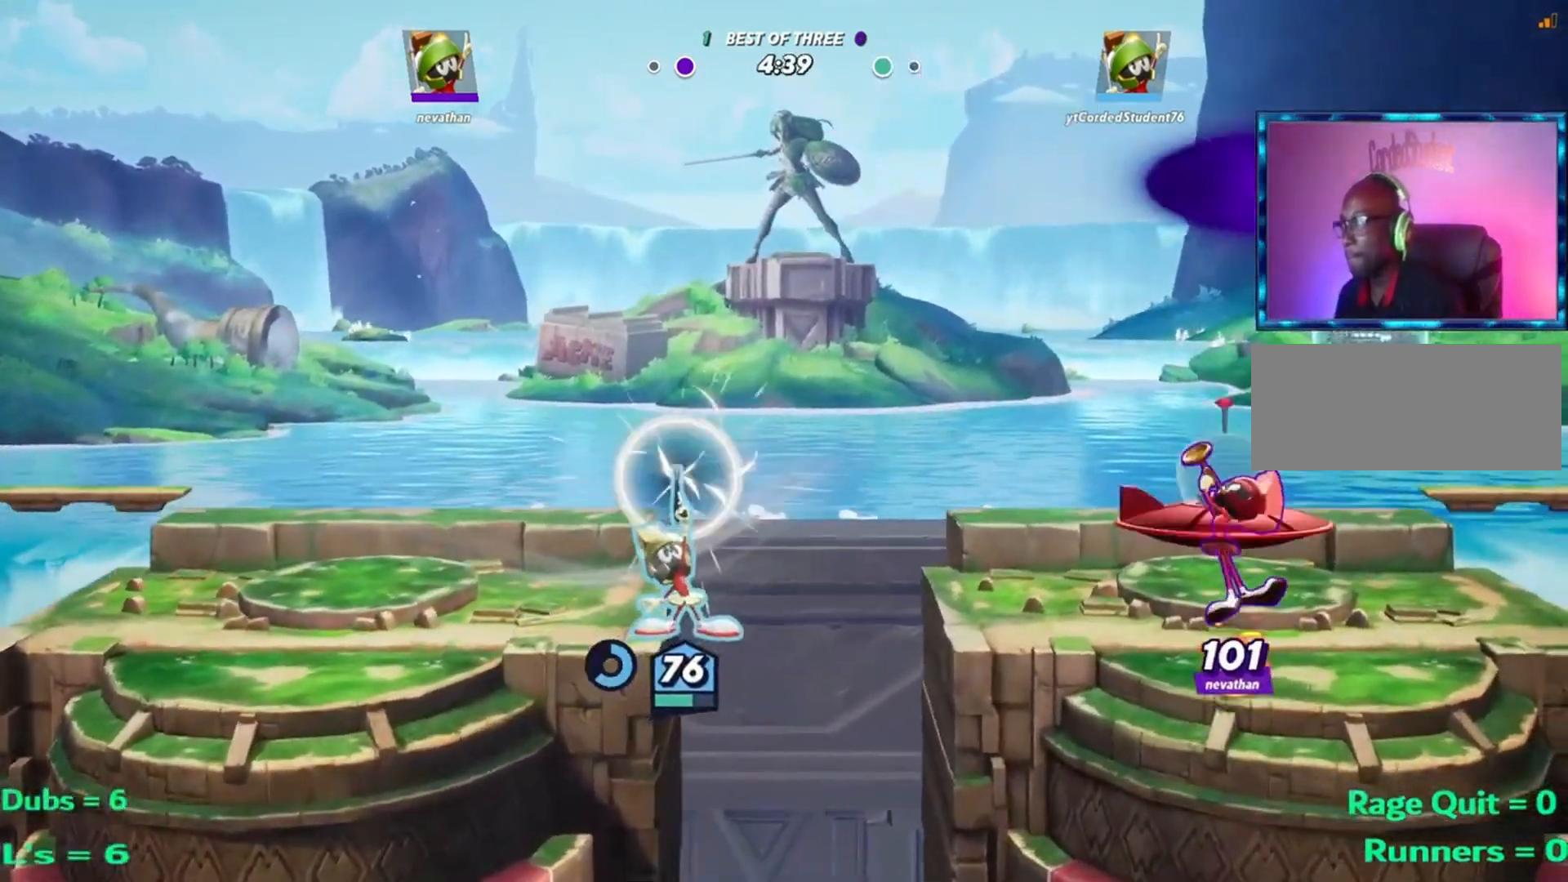
{"buttons": ["R1"], "left_stick": "right", "events": [[50, "left_stick", "right"]]}
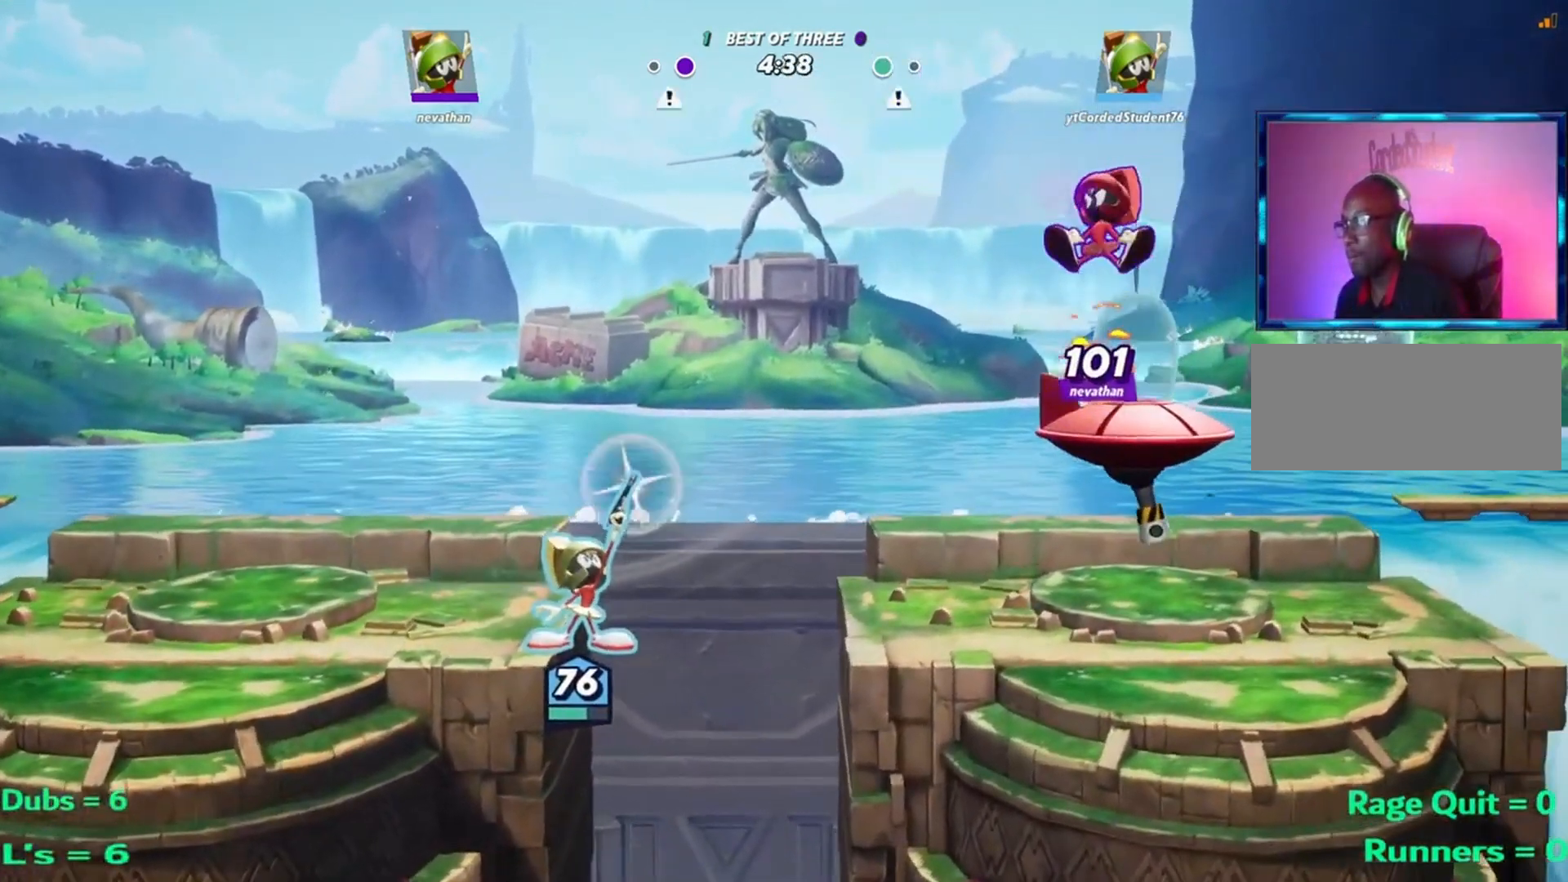
{"buttons": [], "left_stick": "right", "events": [[483, "R1", "up"]]}
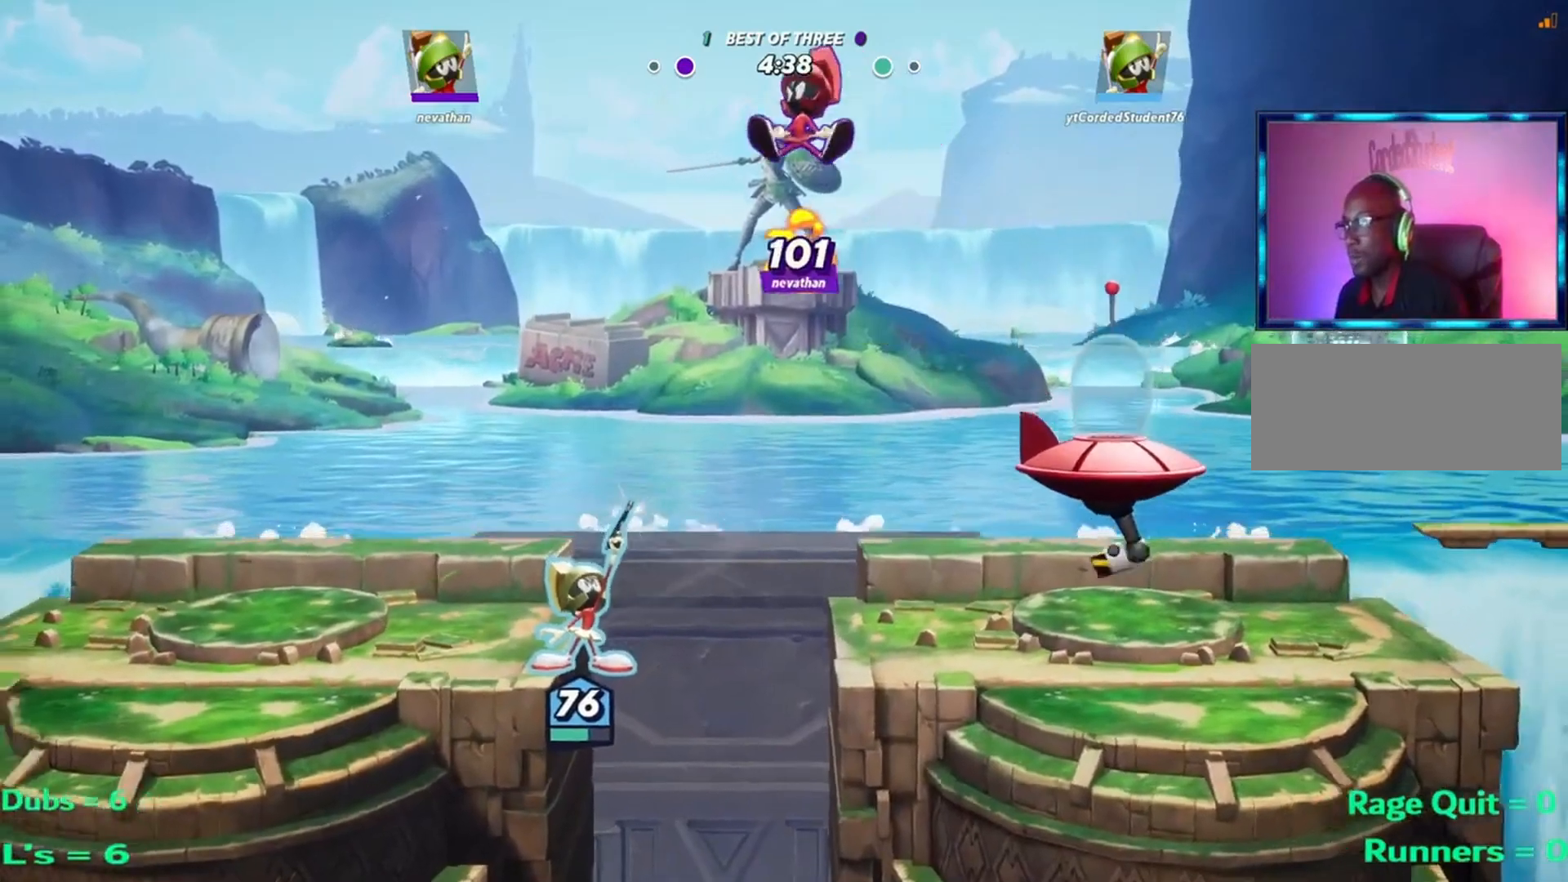
{"buttons": ["R2"], "left_stick": "left", "events": [[117, "left_stick", "left"], [417, "L2", "down"], [484, "L2", "up"], [484, "R2", "down"]]}
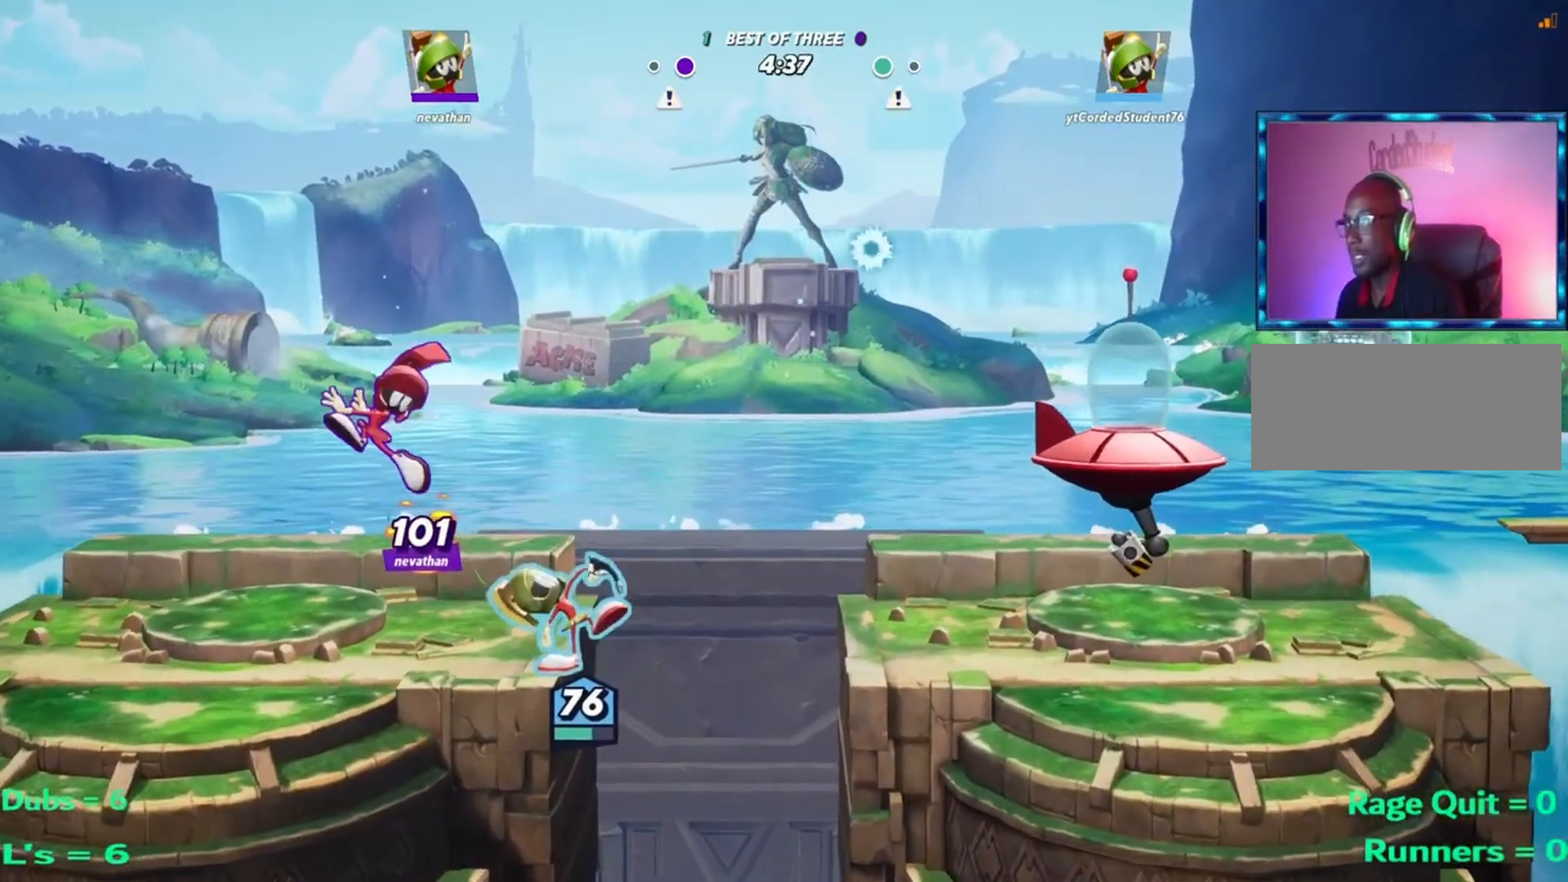
{"buttons": ["R1"], "left_stick": "down", "events": [[50, "R2", "up"], [83, "R2", "down"], [150, "R2", "up"], [183, "R2", "down"], [250, "R2", "up"], [283, "R1", "down"], [350, "left_stick", "down"]]}